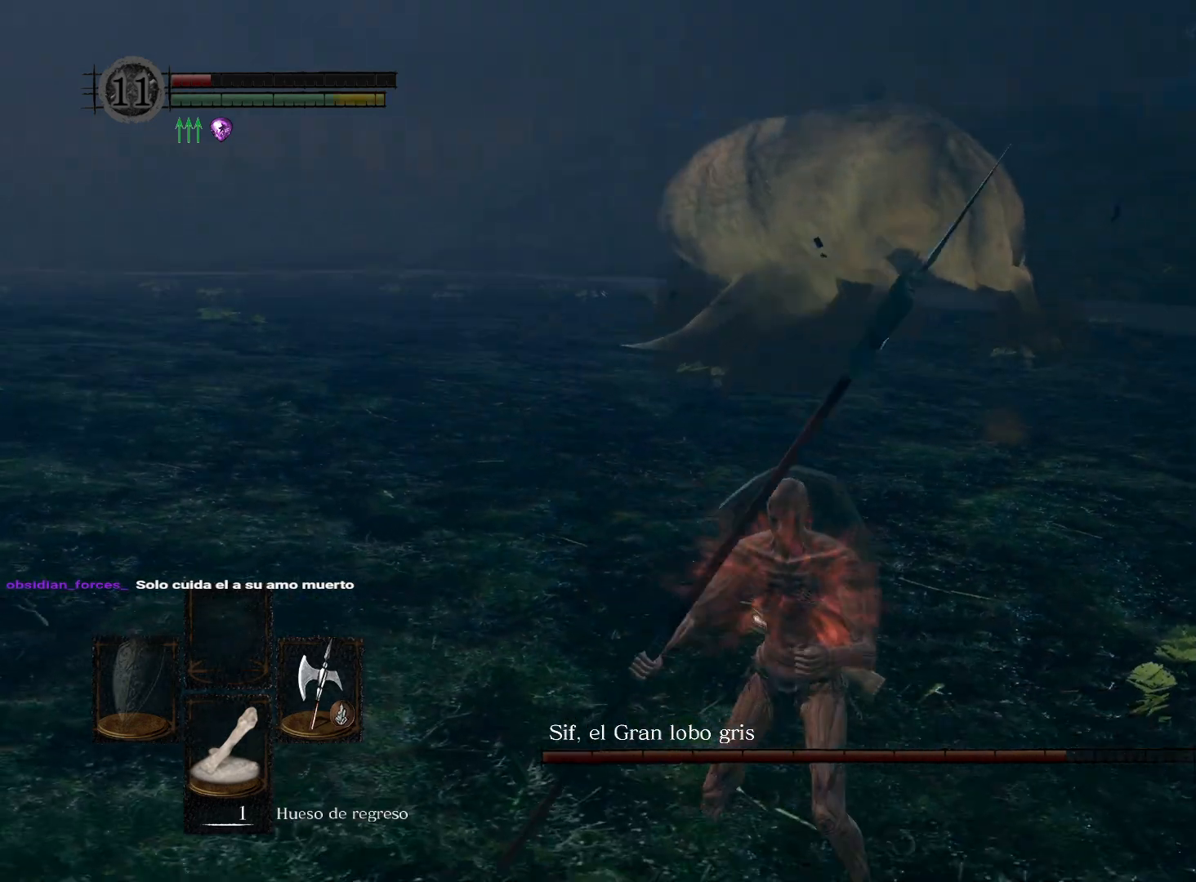
Gameplay with a controller (Xbox layout); each line is a JSON object with the inputs held at the frame after it. "events" lists button and stick changes between this image and that frame as [ms after this image, input, new state], when the widget could be followed in between.
{"buttons": [], "left_stick": "down", "right_stick": "left", "events": [[317, "right_stick", "up-left"], [467, "right_stick", "left"]]}
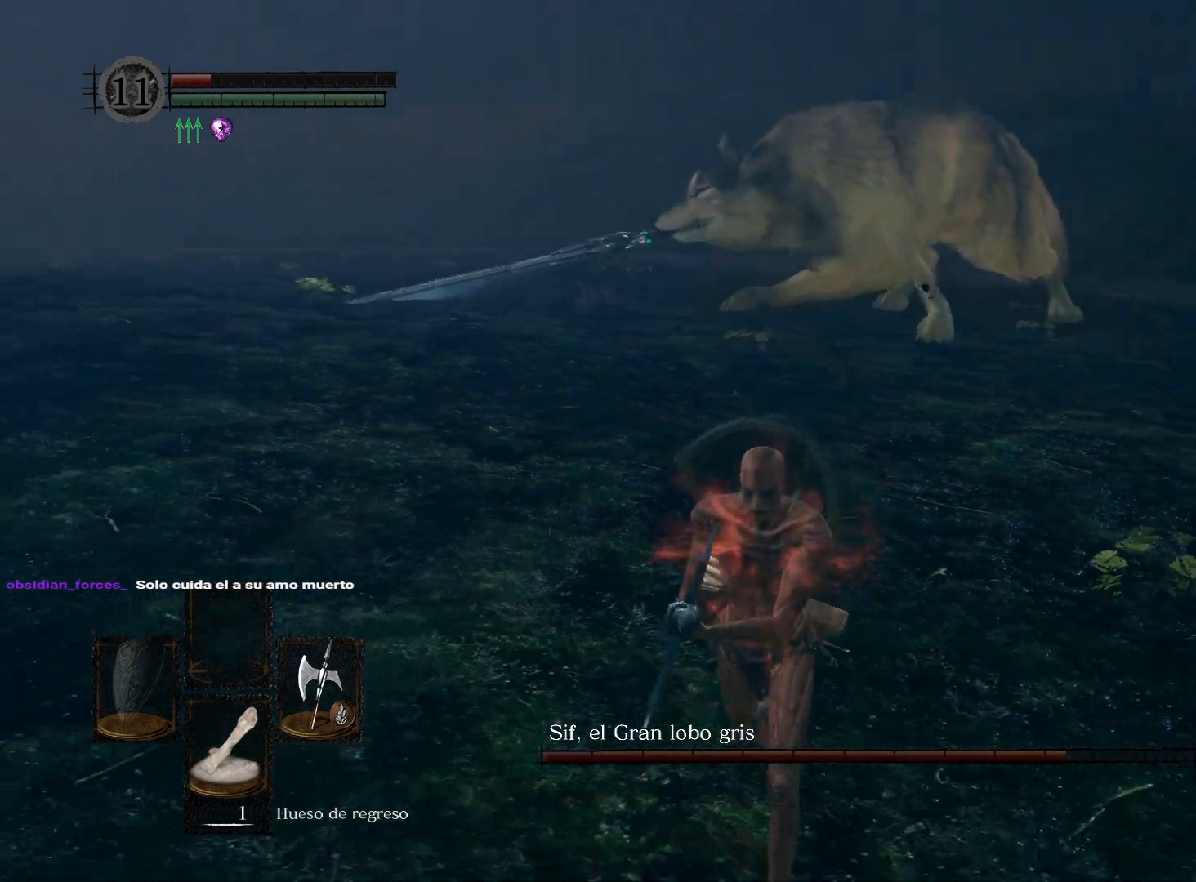
{"buttons": [], "left_stick": "down", "right_stick": "center", "events": [[150, "right_stick", "center"], [300, "right_stick", "up"], [400, "right_stick", "center"]]}
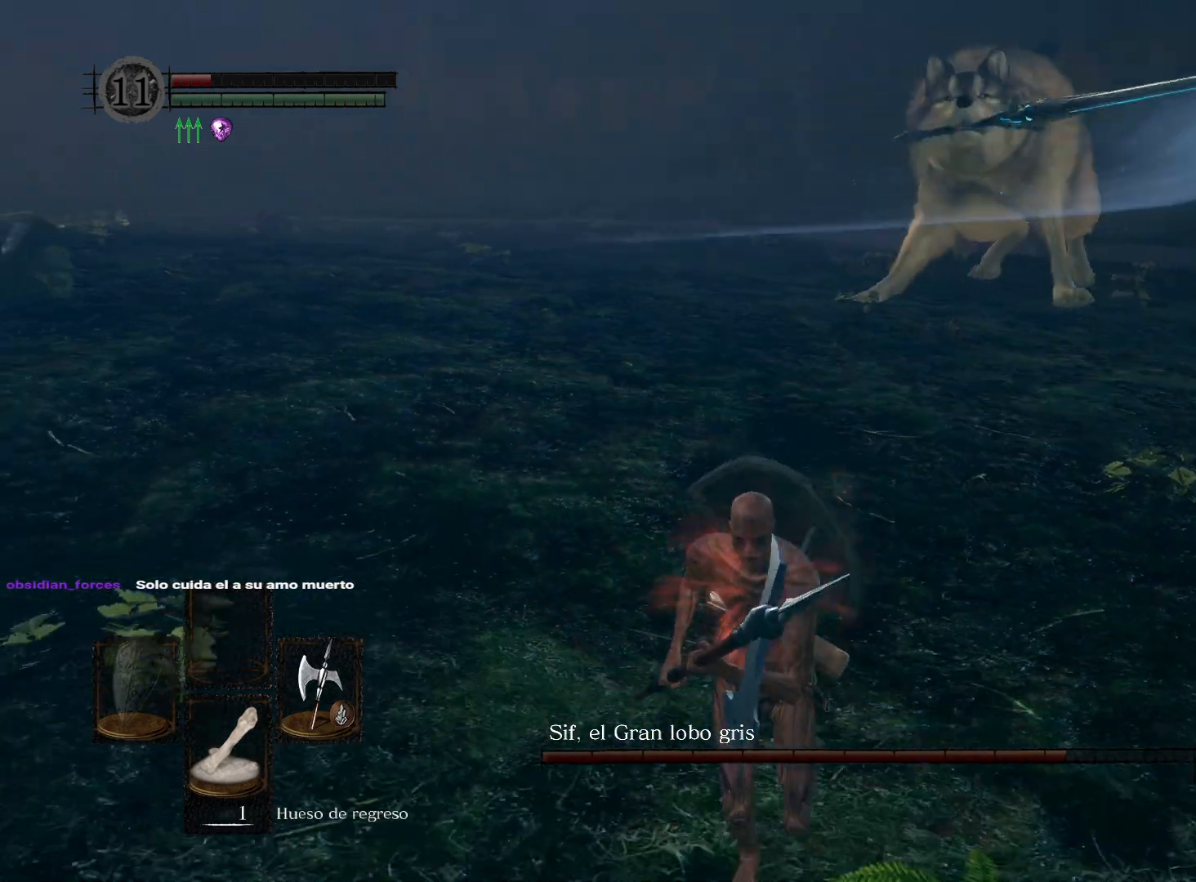
{"buttons": [], "left_stick": "down", "right_stick": "up", "events": [[133, "right_stick", "right"], [250, "right_stick", "center"], [383, "right_stick", "up"]]}
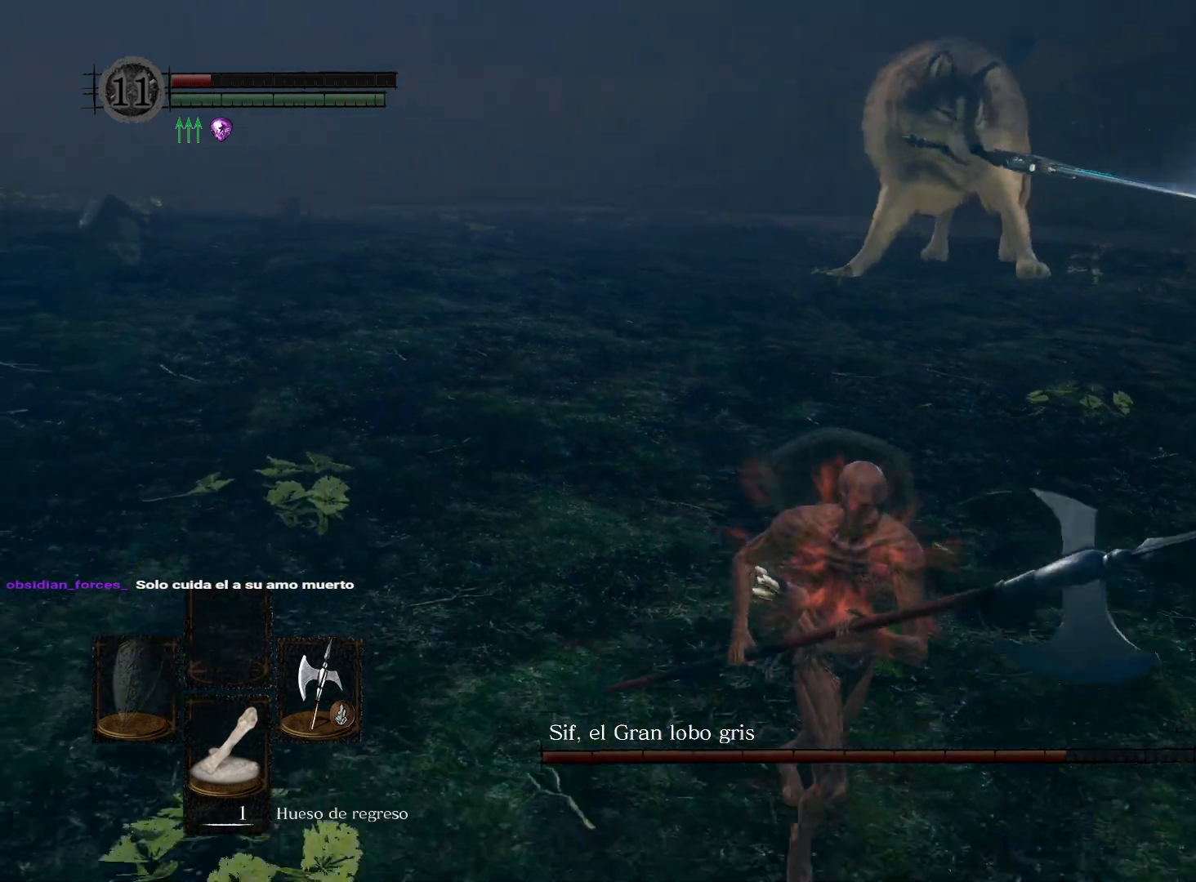
{"buttons": [], "left_stick": "down", "right_stick": "up", "events": [[17, "right_stick", "center"], [217, "right_stick", "up"], [317, "right_stick", "center"], [450, "right_stick", "up"]]}
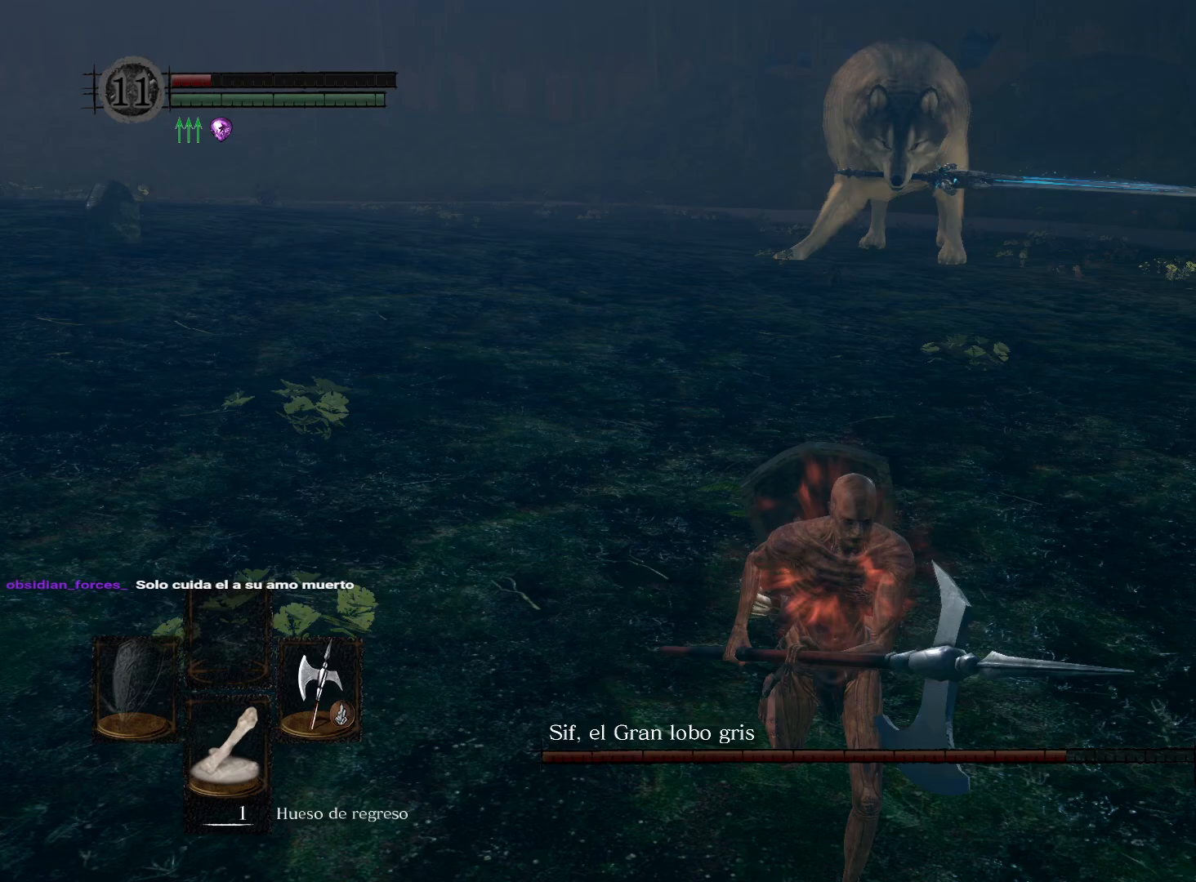
{"buttons": [], "left_stick": "down", "right_stick": "center", "events": [[117, "right_stick", "center"], [200, "right_stick", "up"], [350, "right_stick", "center"]]}
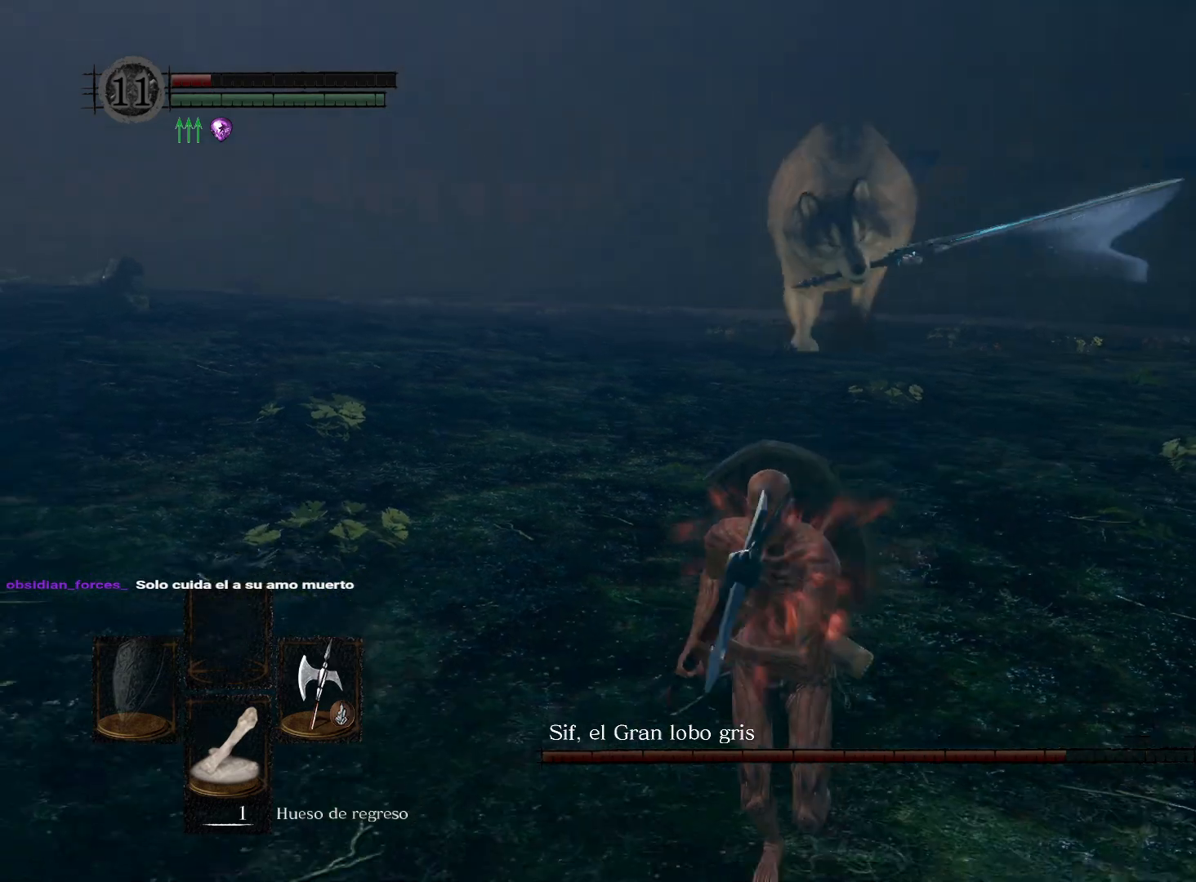
{"buttons": [], "left_stick": "down", "right_stick": "center", "events": [[150, "right_stick", "up-right"], [367, "right_stick", "center"]]}
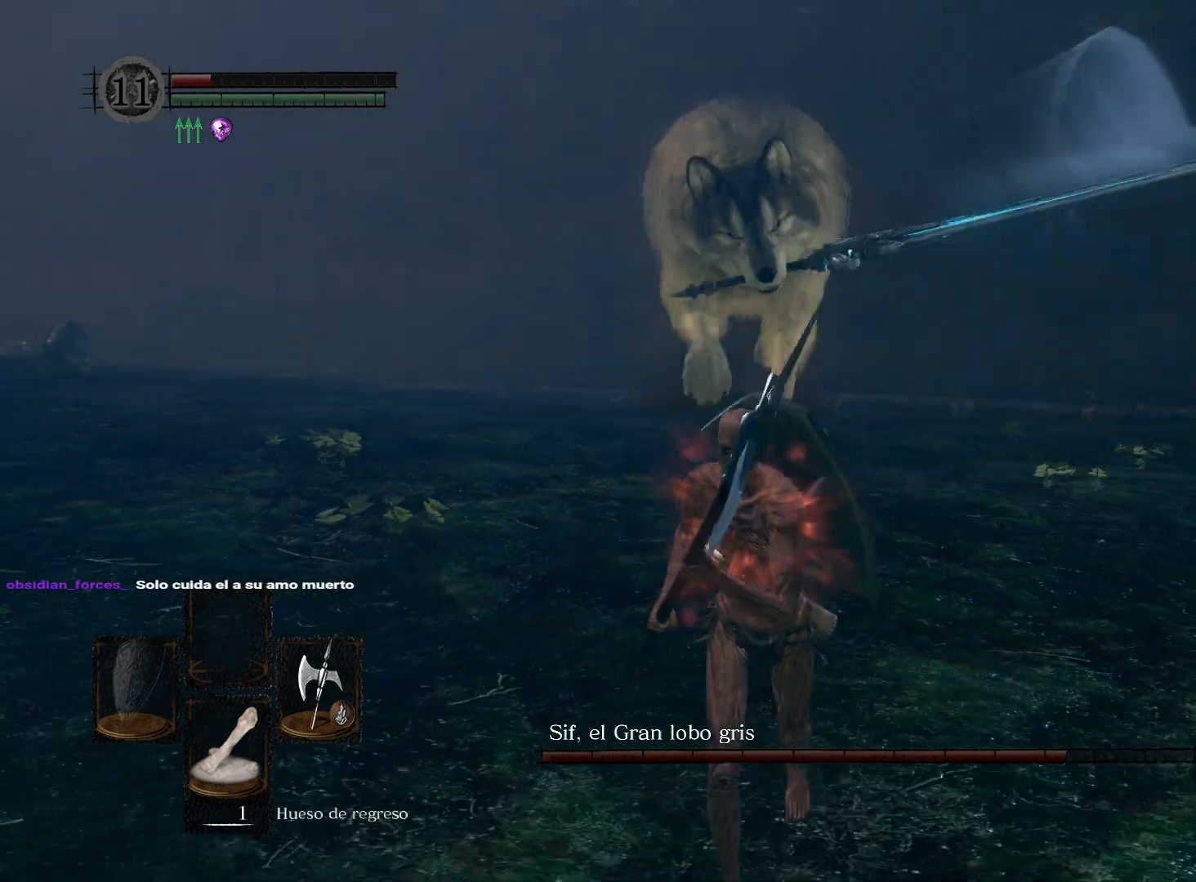
{"buttons": [], "left_stick": "down", "right_stick": "center", "events": []}
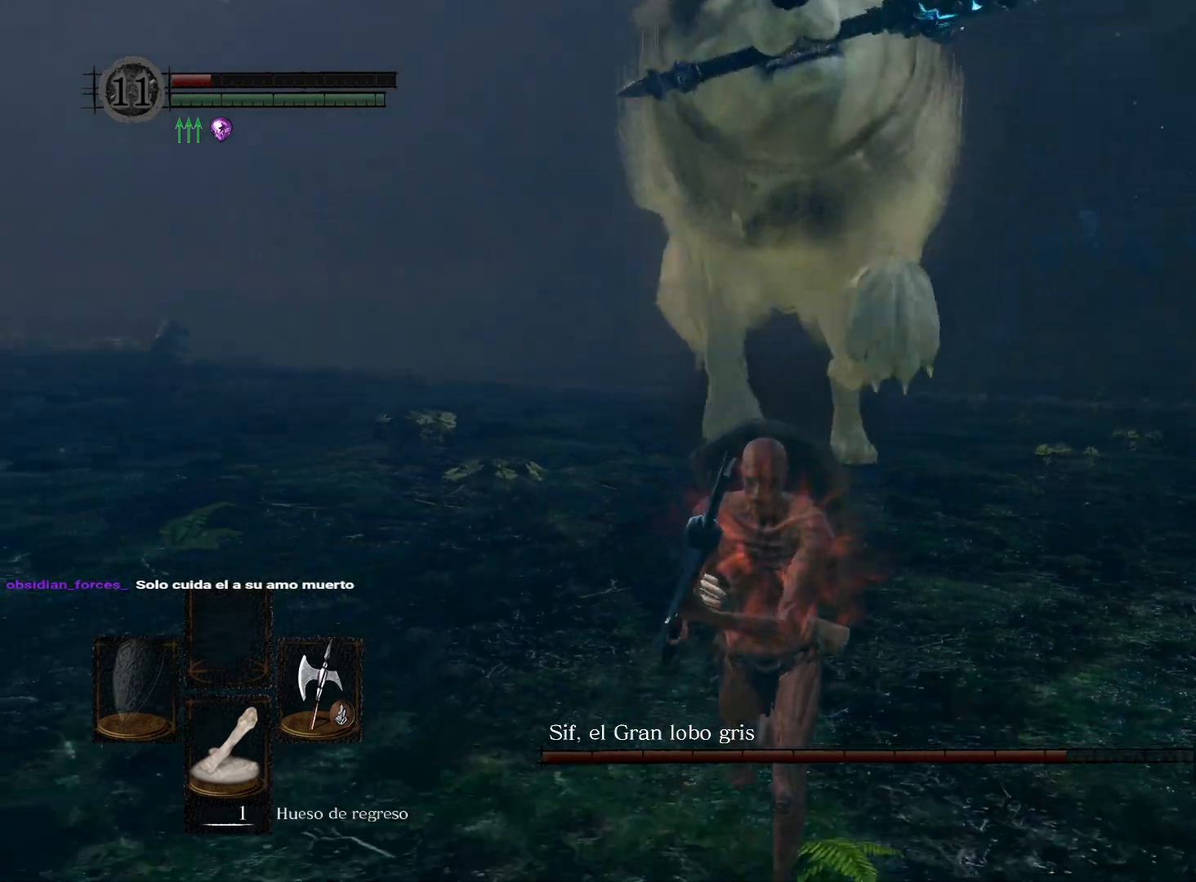
{"buttons": [], "left_stick": "down", "right_stick": "center", "events": []}
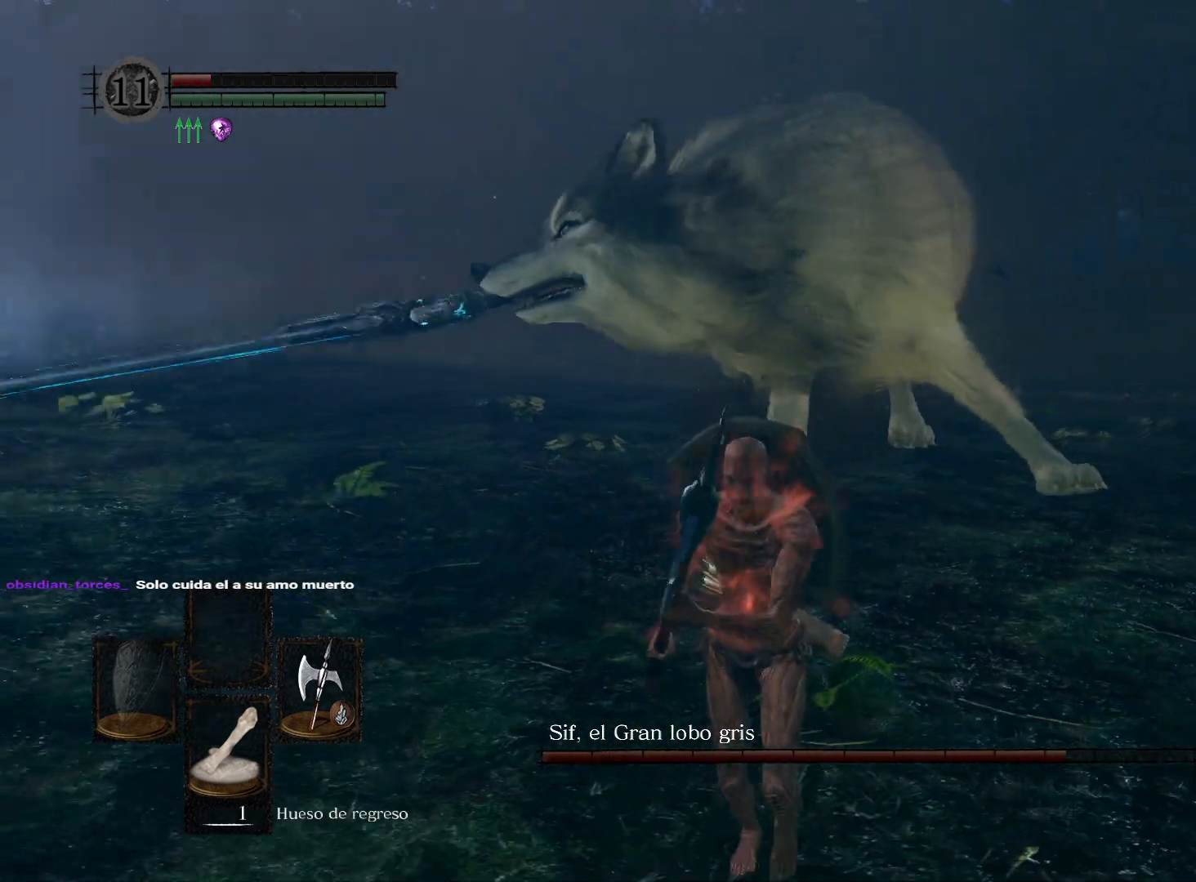
{"buttons": [], "left_stick": "down", "right_stick": "center", "events": [[100, "B", "down"], [217, "B", "up"]]}
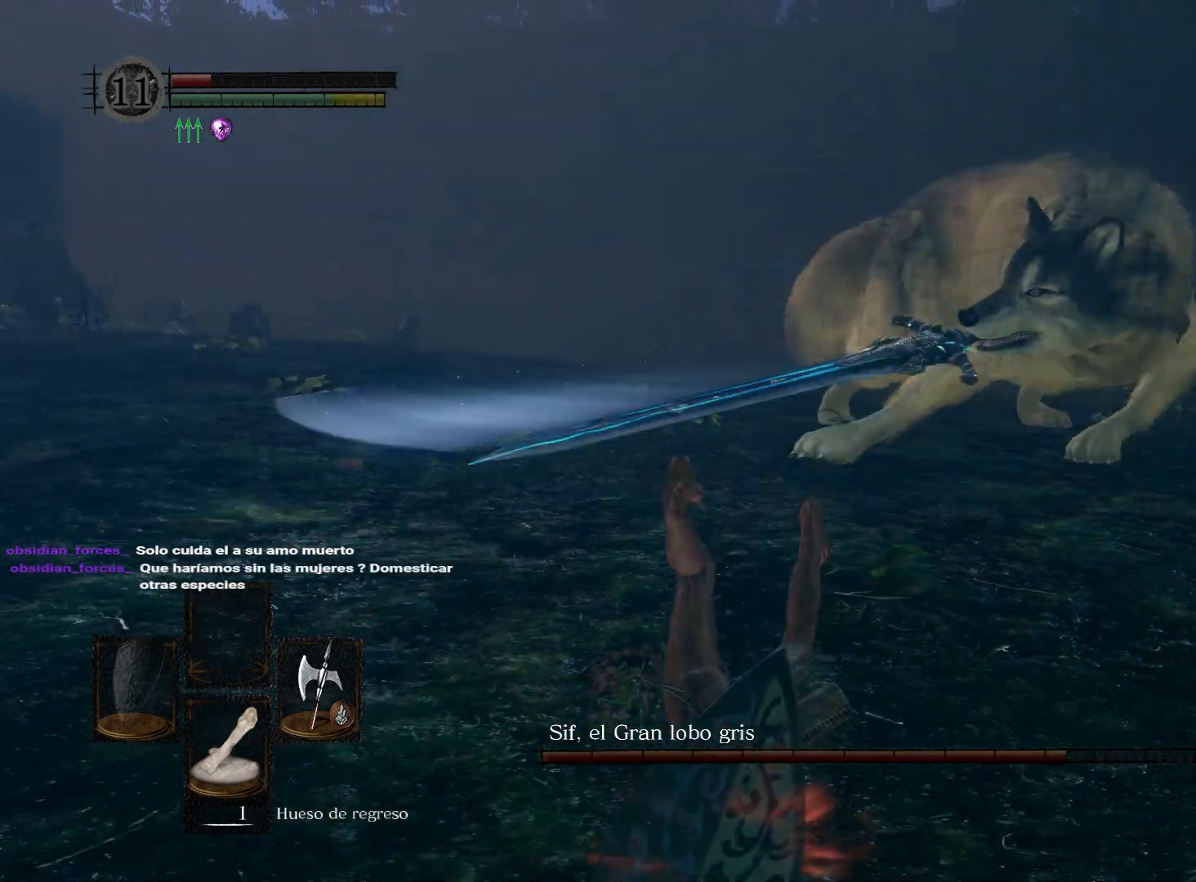
{"buttons": [], "left_stick": "down", "right_stick": "right", "events": [[50, "right_stick", "right"], [283, "right_stick", "center"], [450, "right_stick", "right"]]}
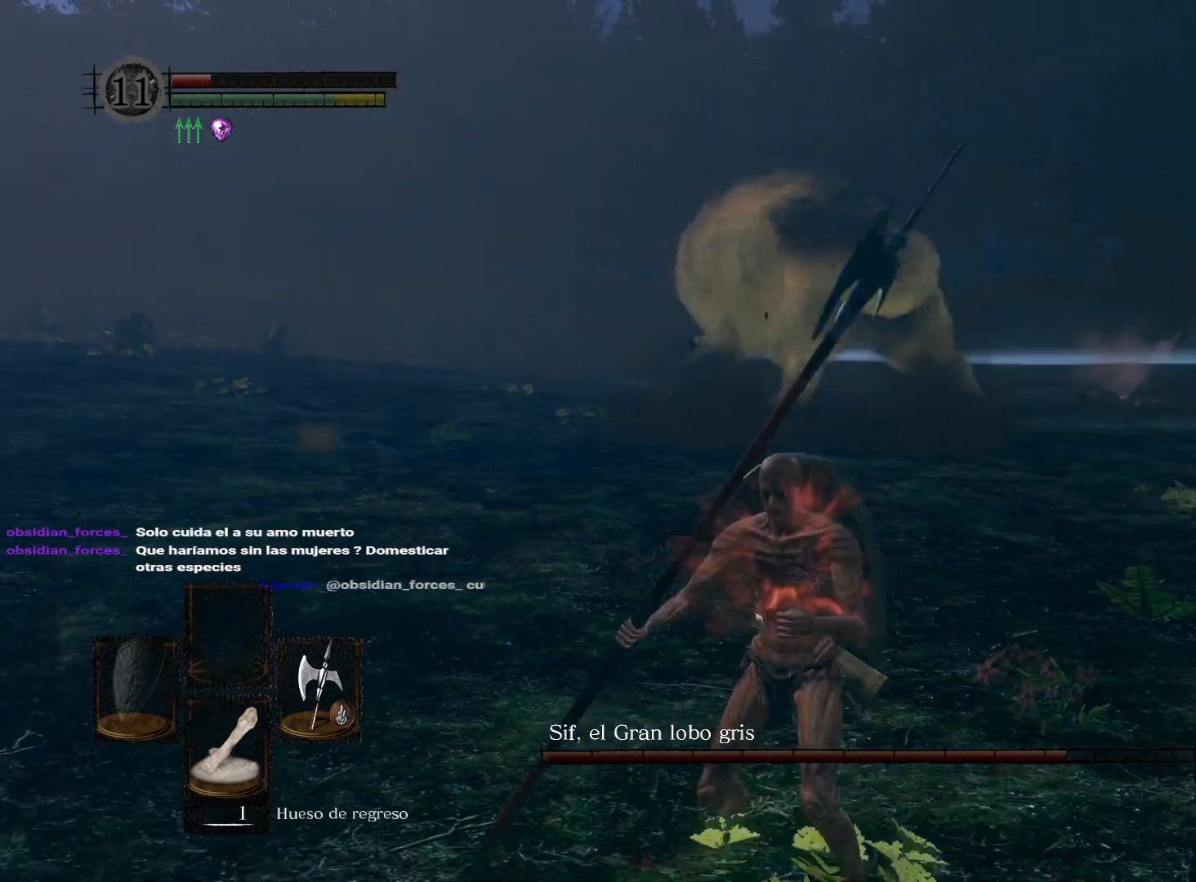
{"buttons": [], "left_stick": "down", "right_stick": "center", "events": [[167, "right_stick", "center"], [233, "right_stick", "right"], [433, "right_stick", "center"]]}
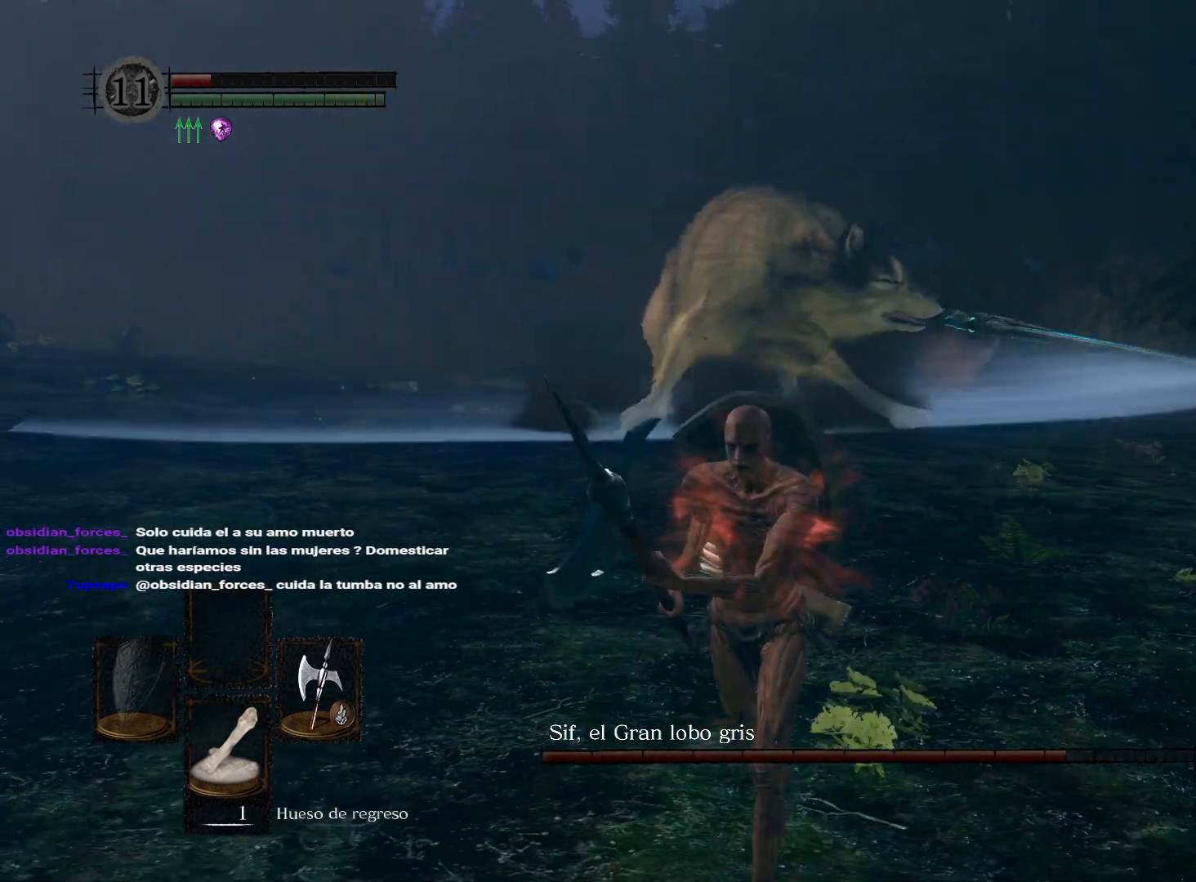
{"buttons": [], "left_stick": "down", "right_stick": "right", "events": [[83, "right_stick", "right"], [250, "right_stick", "center"], [417, "right_stick", "right"]]}
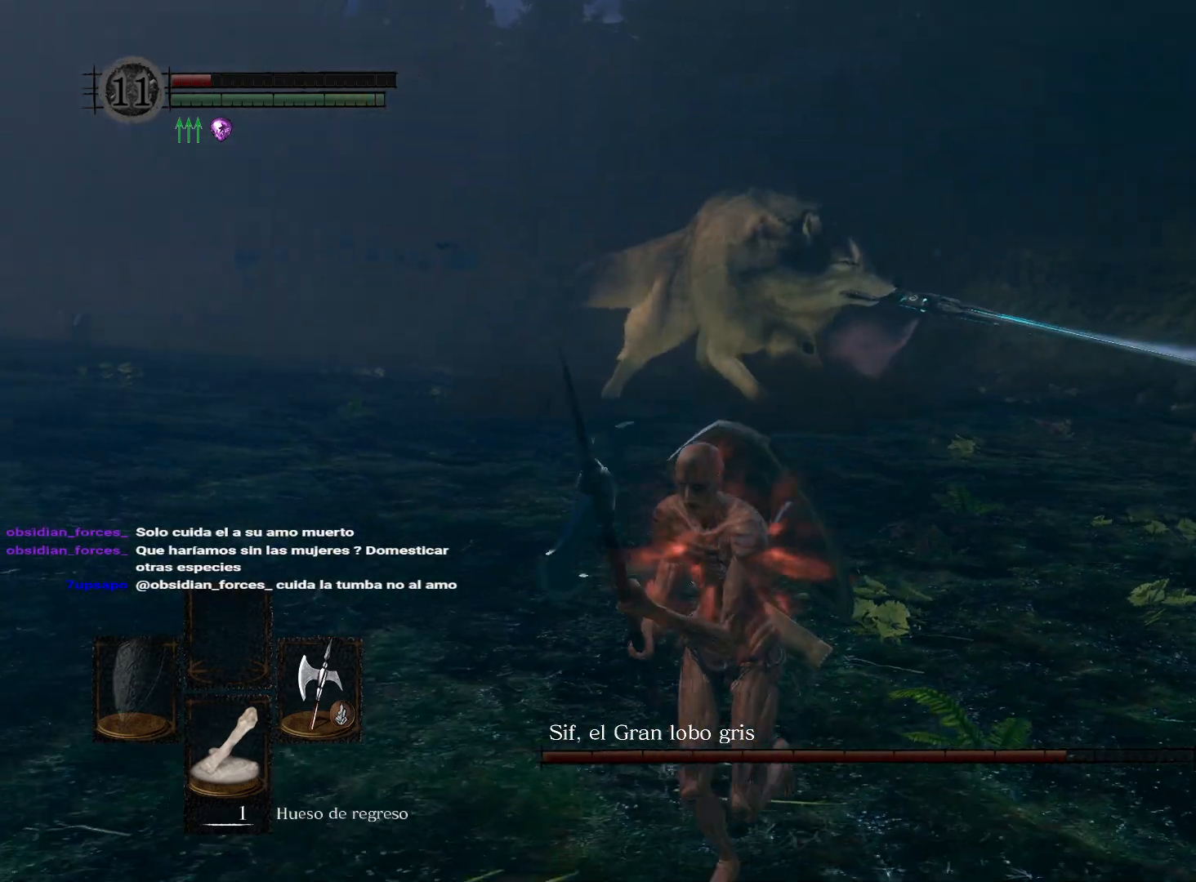
{"buttons": [], "left_stick": "down", "right_stick": "center", "events": [[83, "right_stick", "center"], [200, "right_stick", "right"], [367, "right_stick", "center"]]}
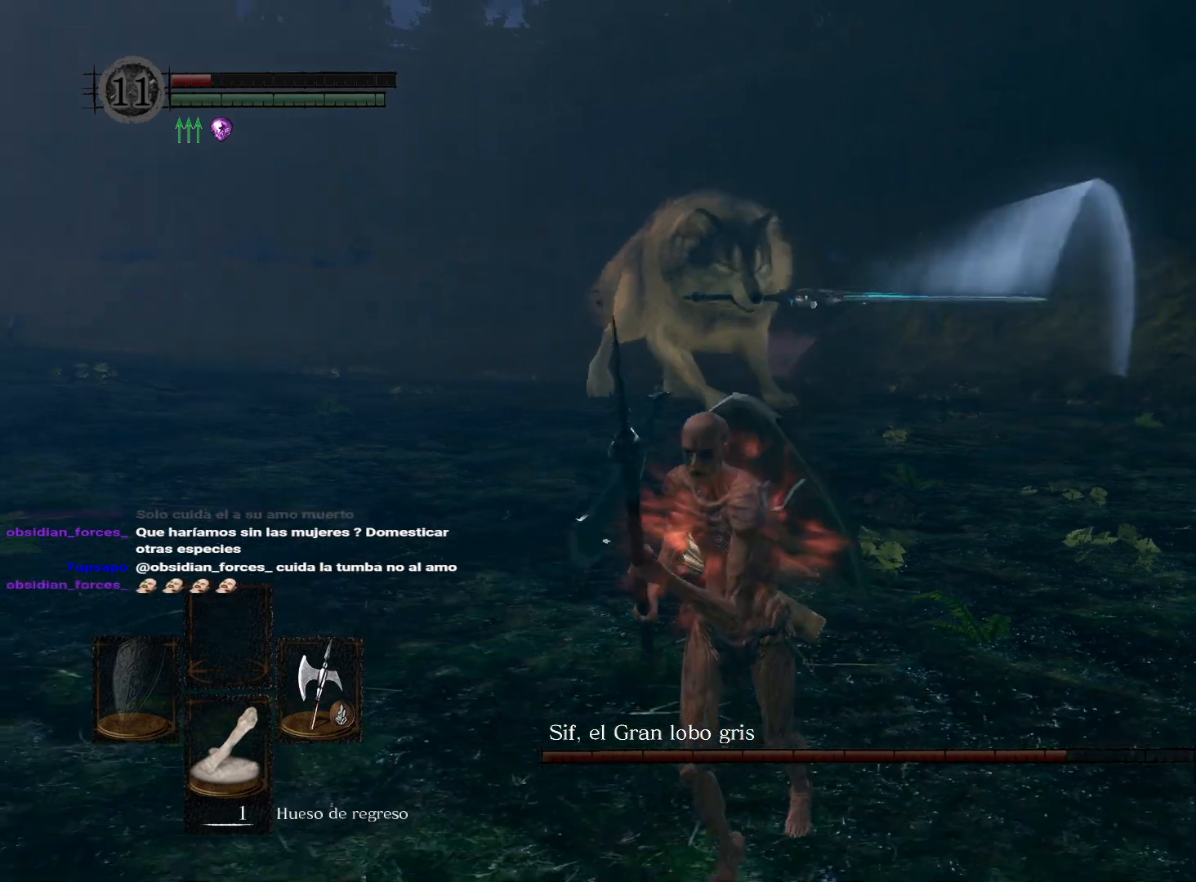
{"buttons": [], "left_stick": "down", "right_stick": "right", "events": [[367, "right_stick", "right"]]}
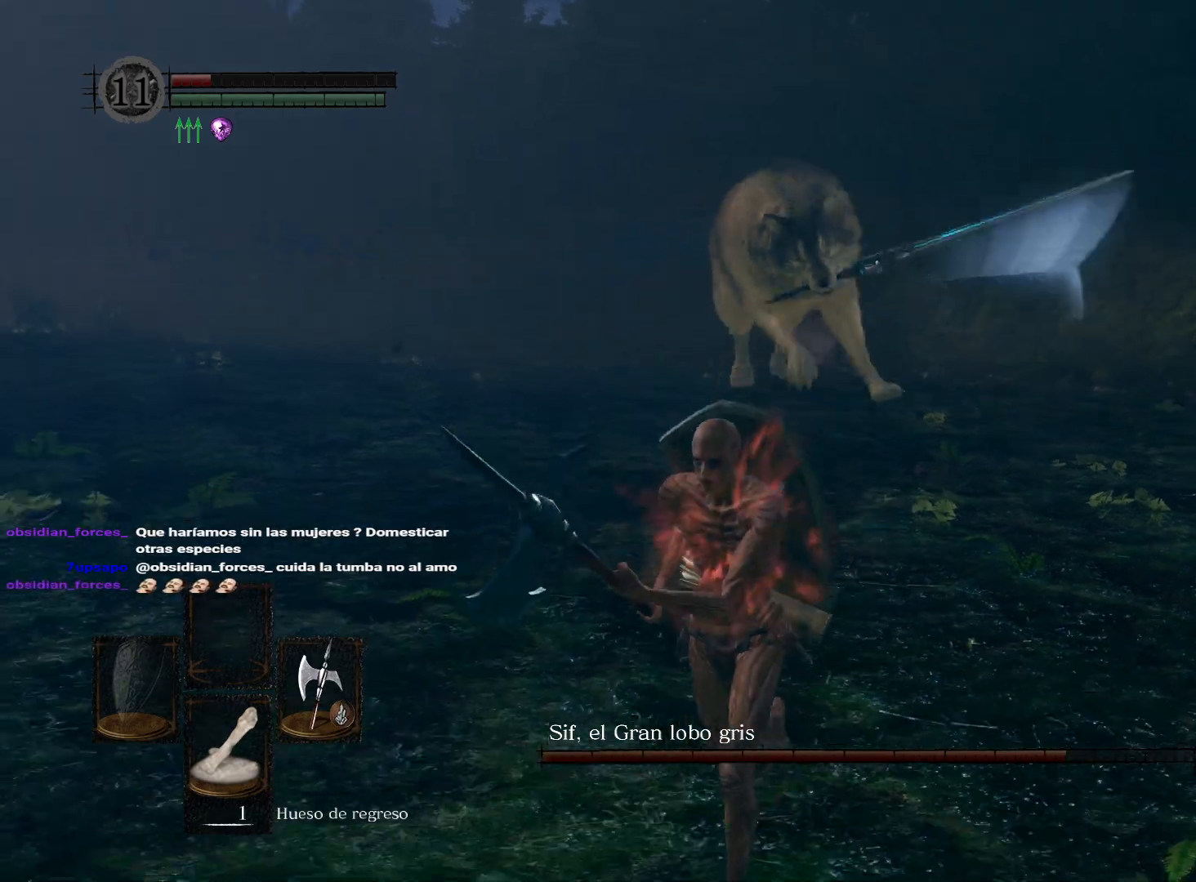
{"buttons": [], "left_stick": "up-left", "right_stick": "center", "events": [[133, "left_stick", "down-left"], [400, "left_stick", "up-left"], [417, "right_stick", "center"]]}
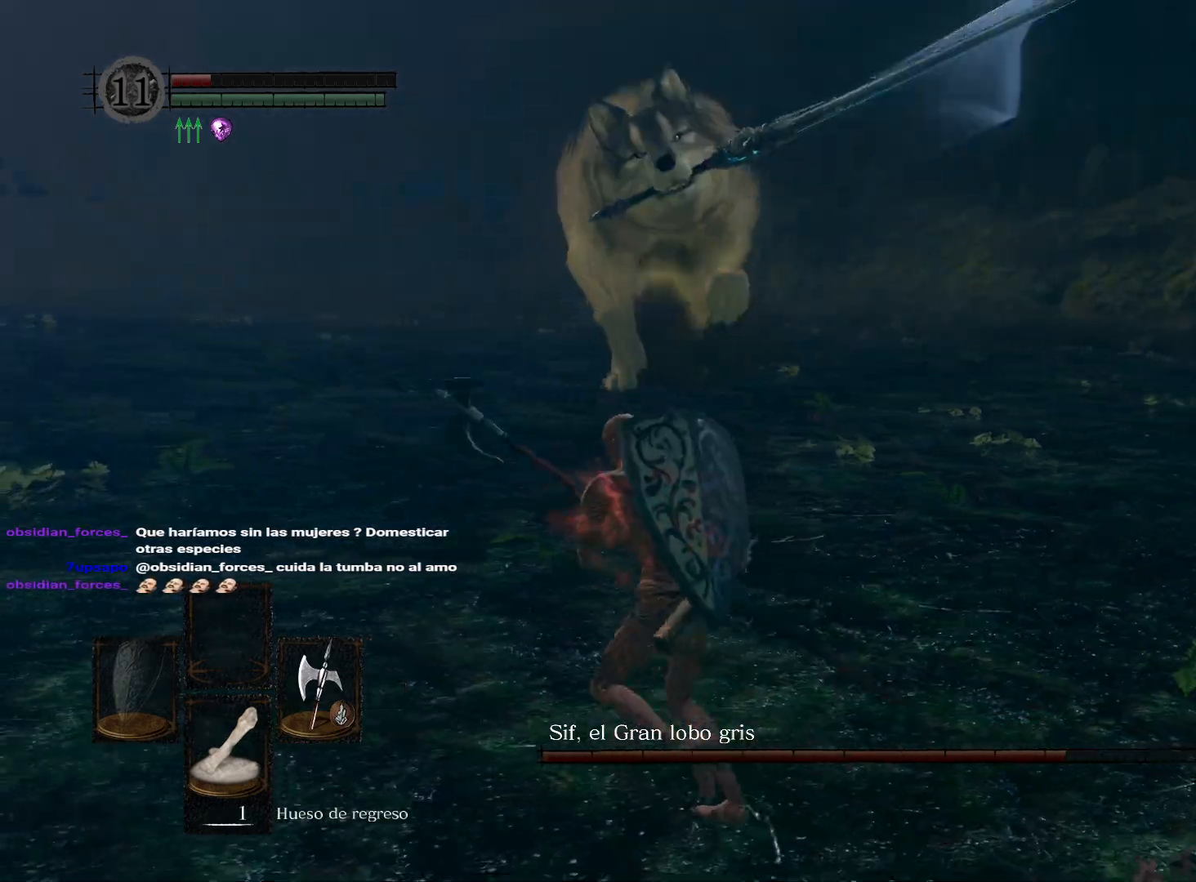
{"buttons": [], "left_stick": "down", "right_stick": "center", "events": [[67, "left_stick", "up-right"], [233, "left_stick", "down"]]}
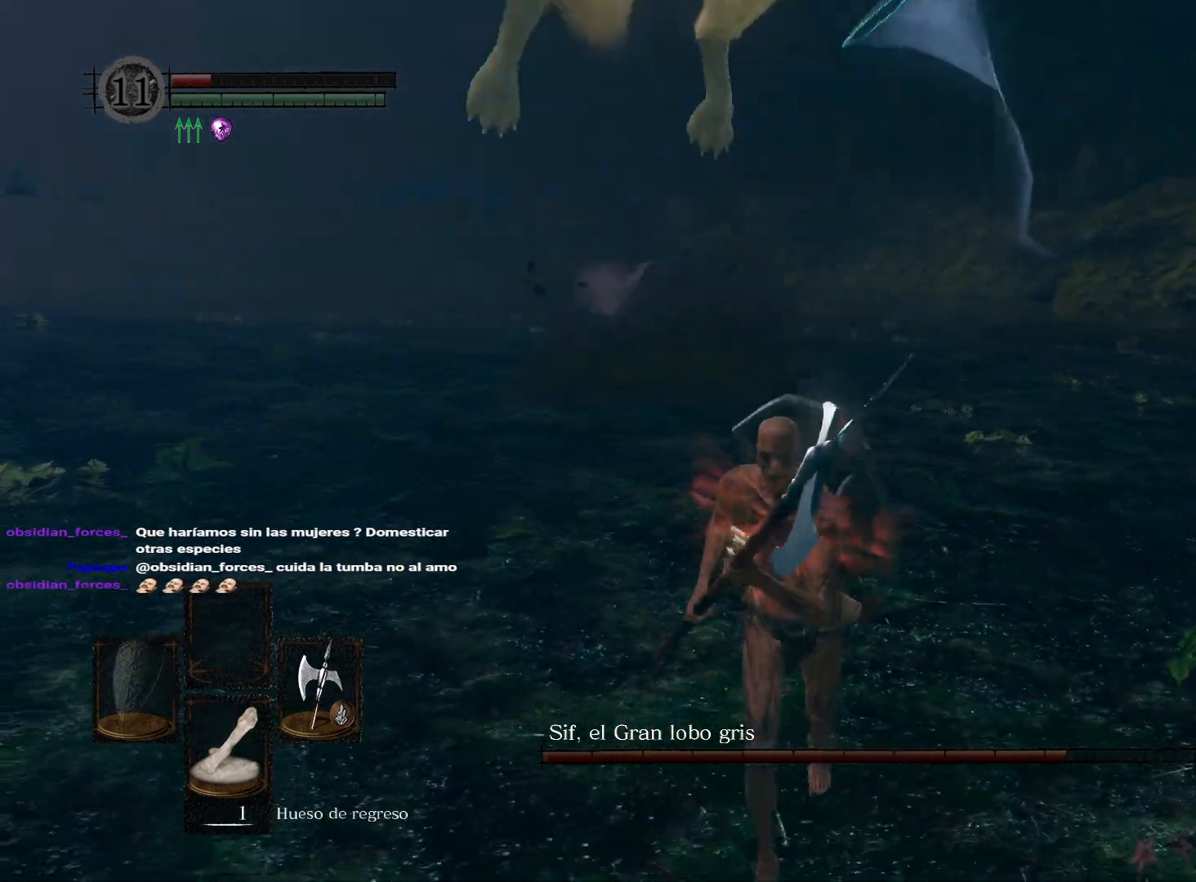
{"buttons": [], "left_stick": "down", "right_stick": "center", "events": [[233, "B", "down"], [350, "B", "up"]]}
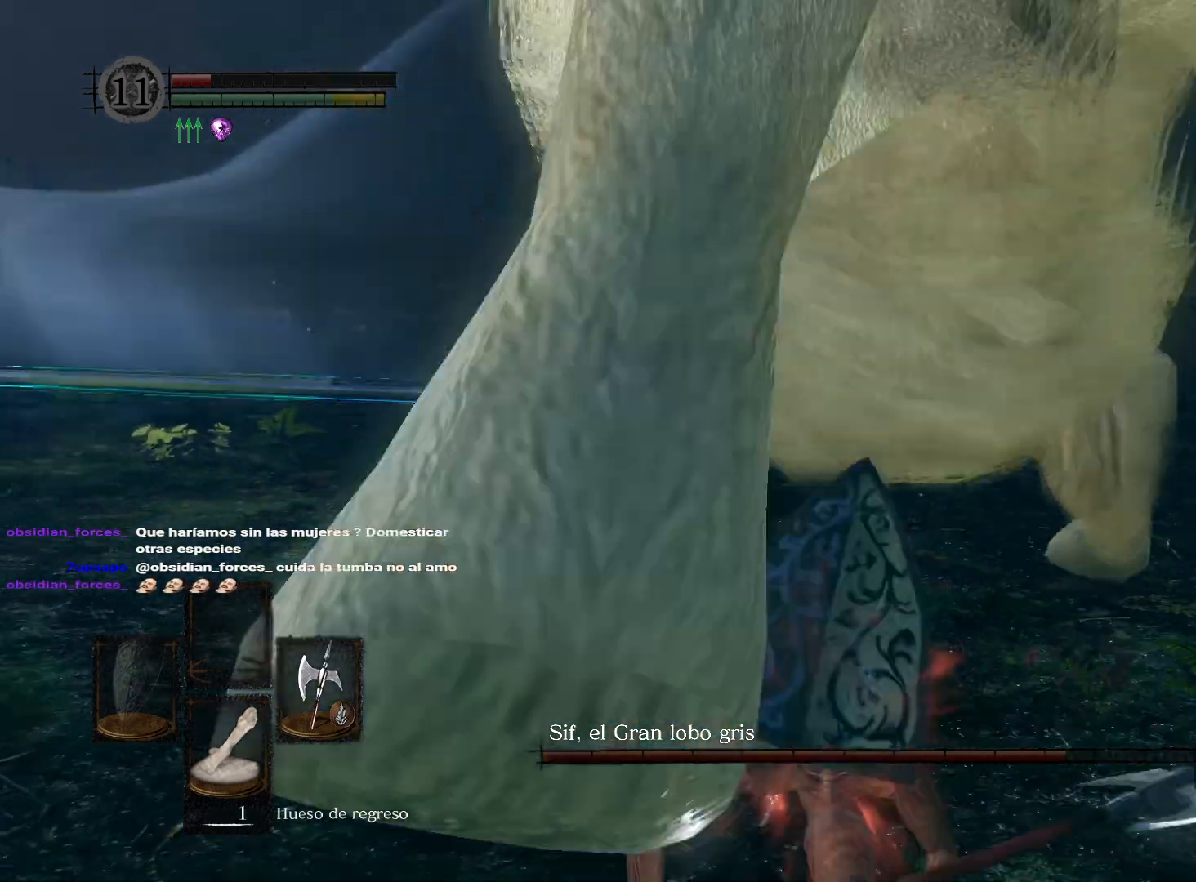
{"buttons": [], "left_stick": "down", "right_stick": "center", "events": [[383, "B", "down"], [500, "B", "up"]]}
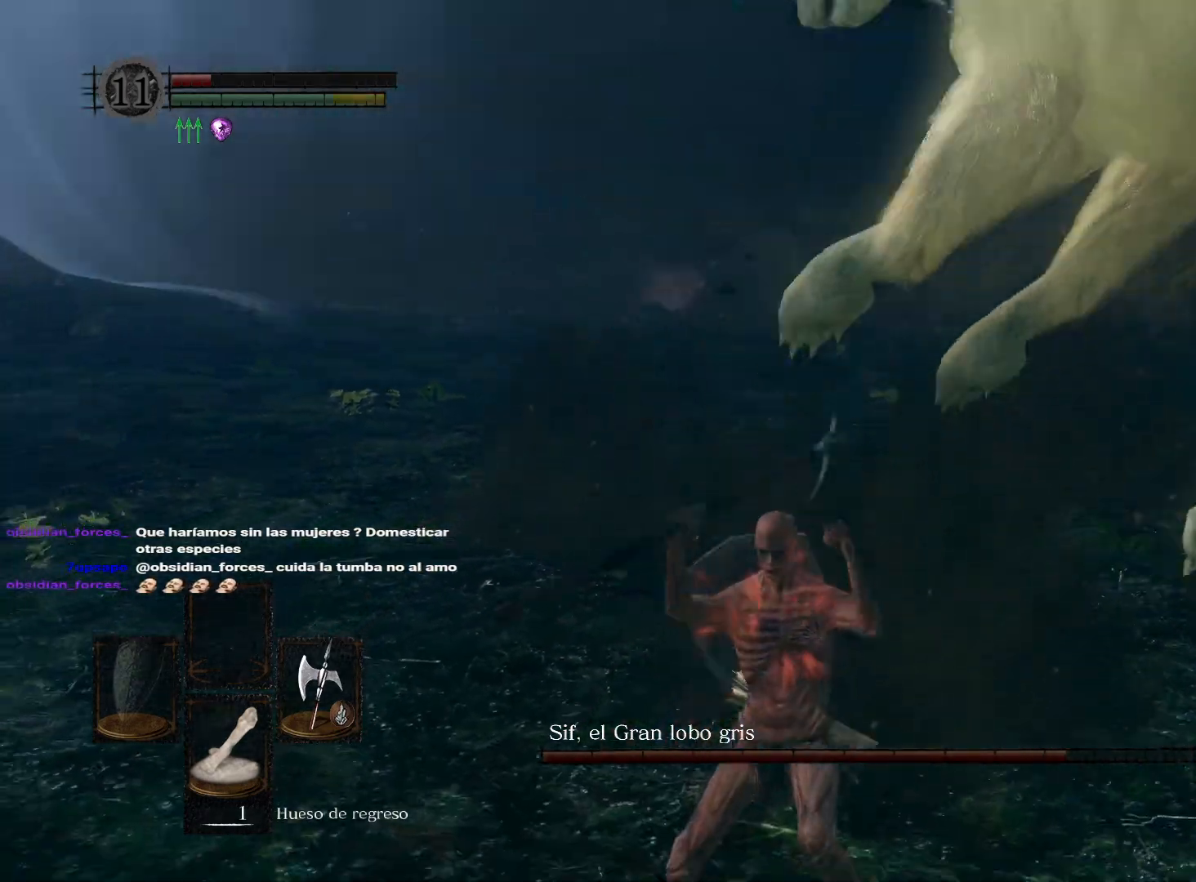
{"buttons": [], "left_stick": "down", "right_stick": "right", "events": [[267, "right_stick", "right"]]}
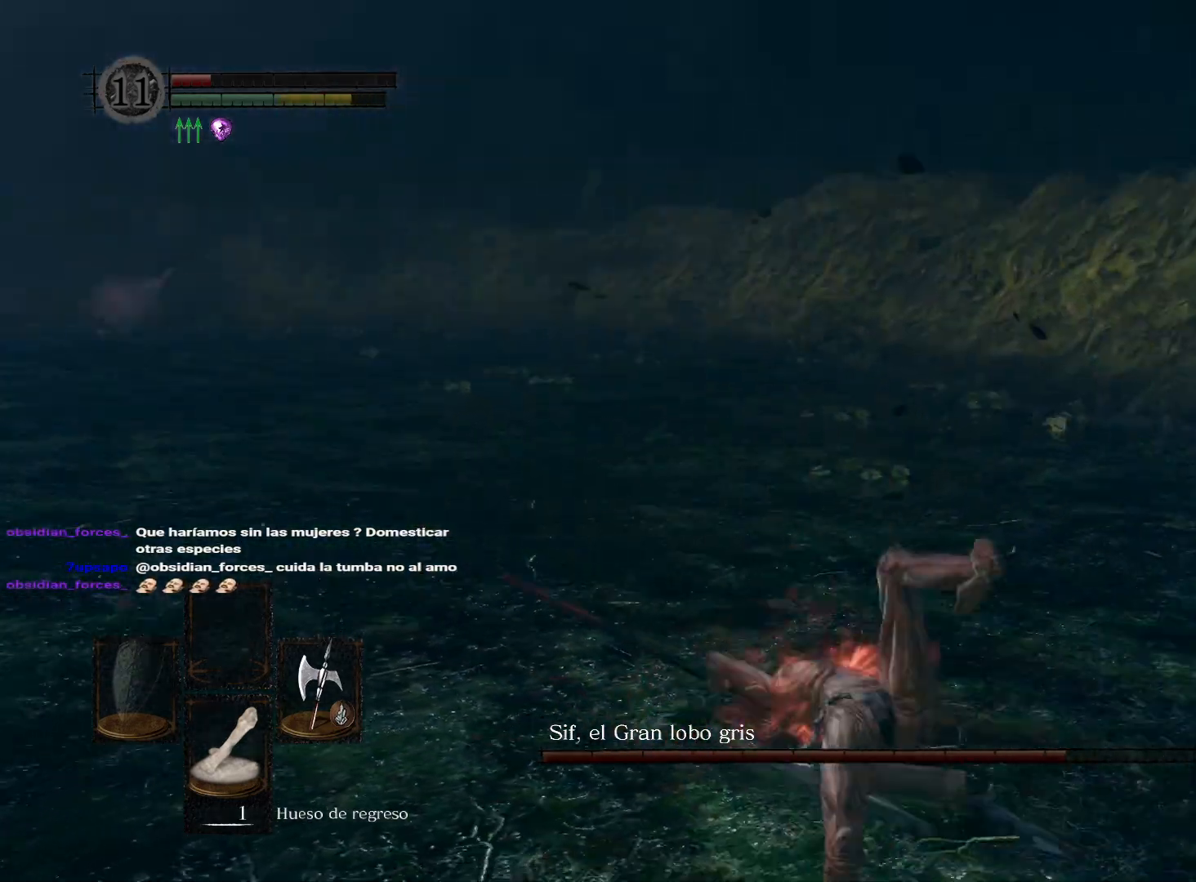
{"buttons": [], "left_stick": "down", "right_stick": "center", "events": [[233, "right_stick", "center"], [317, "right_stick", "right"], [467, "right_stick", "center"]]}
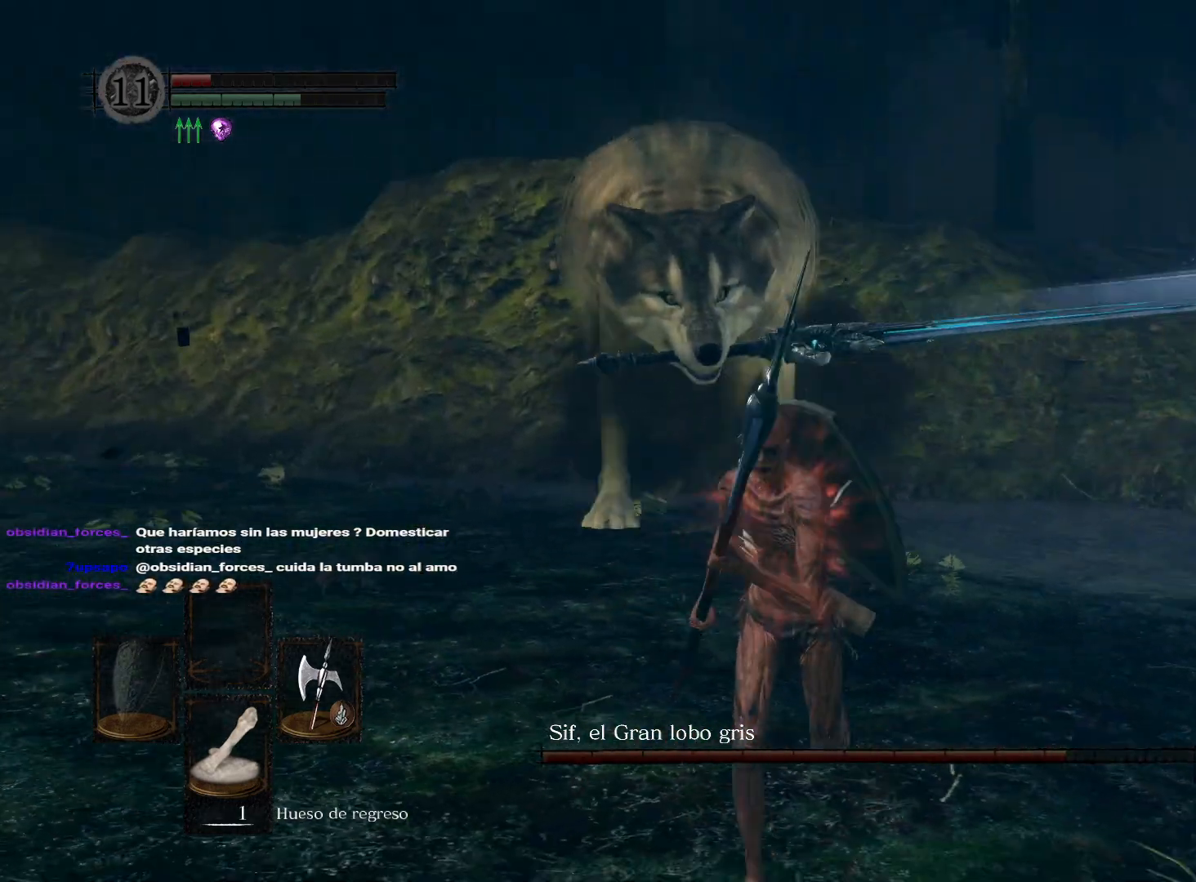
{"buttons": [], "left_stick": "down", "right_stick": "center", "events": [[183, "right_stick", "left"], [350, "right_stick", "center"]]}
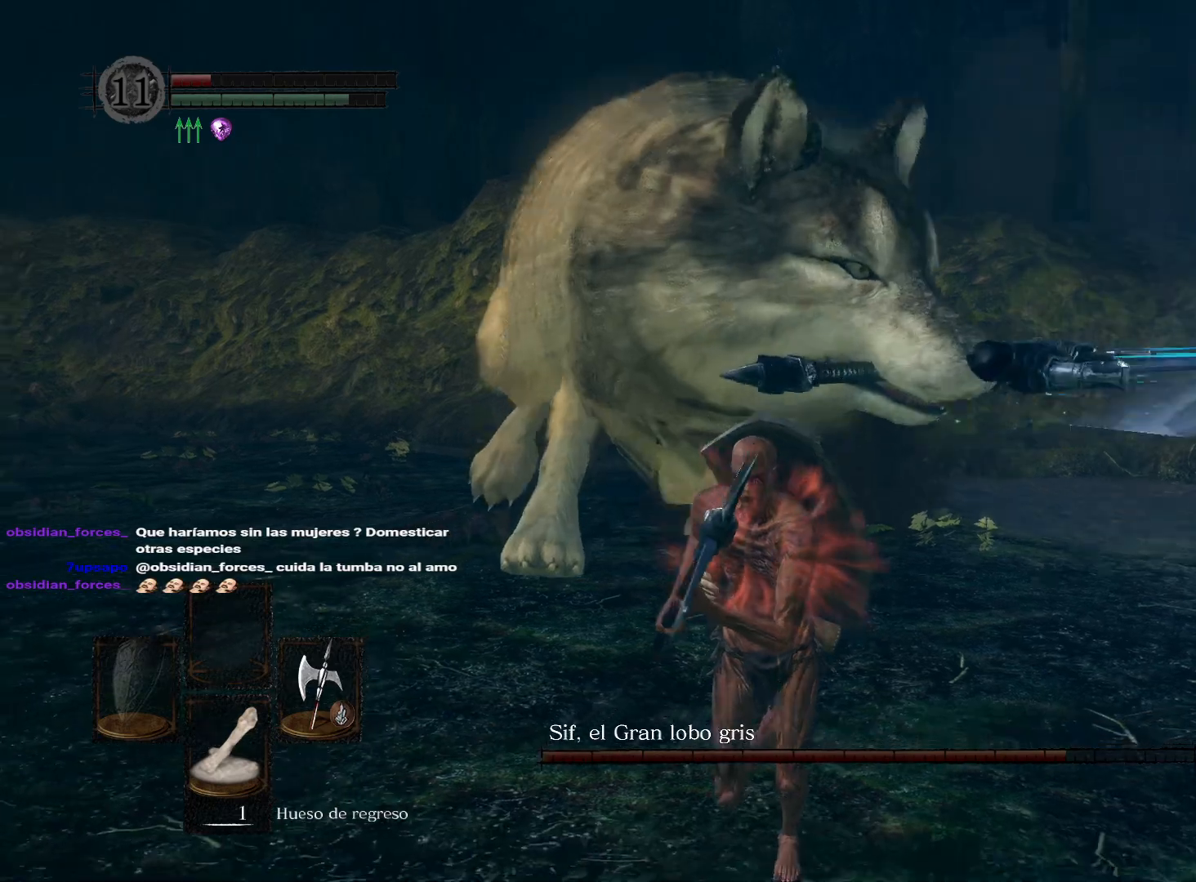
{"buttons": [], "left_stick": "down", "right_stick": "center", "events": []}
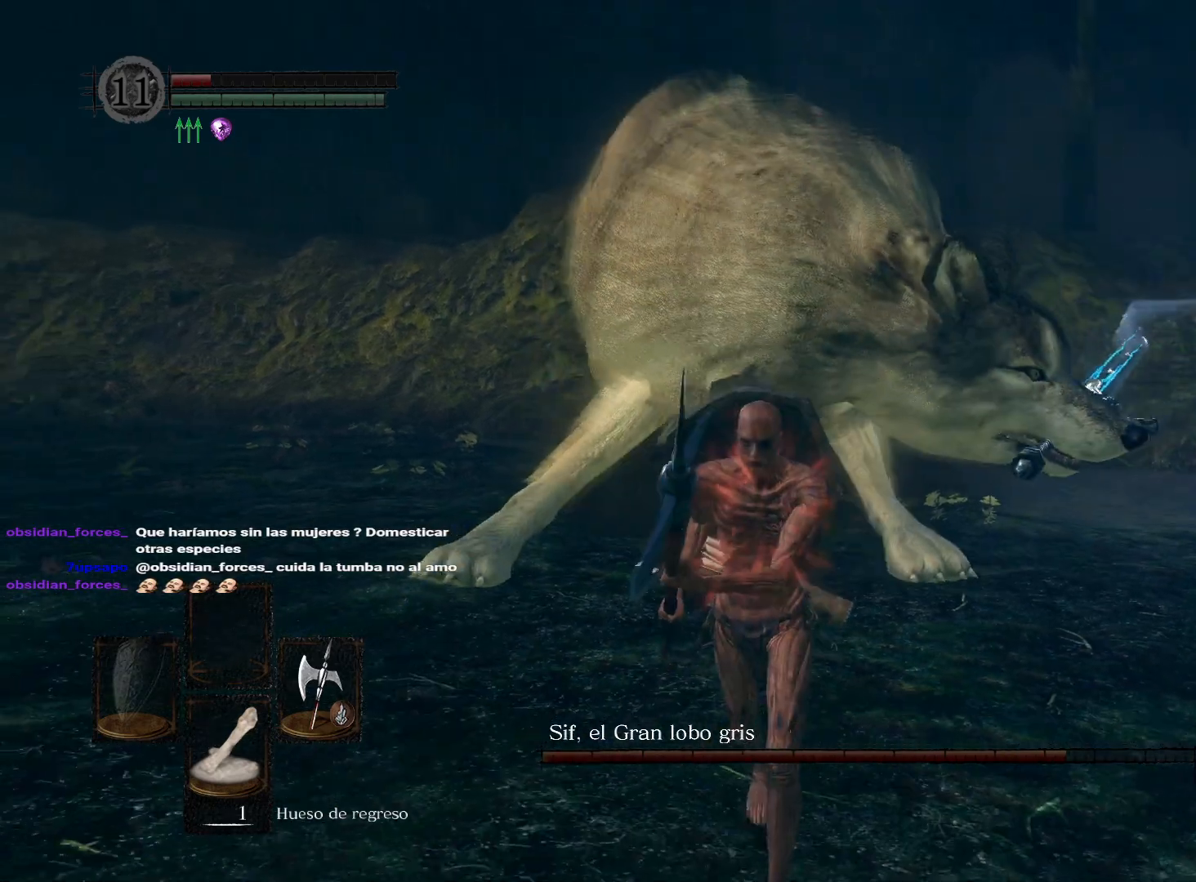
{"buttons": [], "left_stick": "down", "right_stick": "center", "events": [[83, "B", "down"], [183, "B", "up"]]}
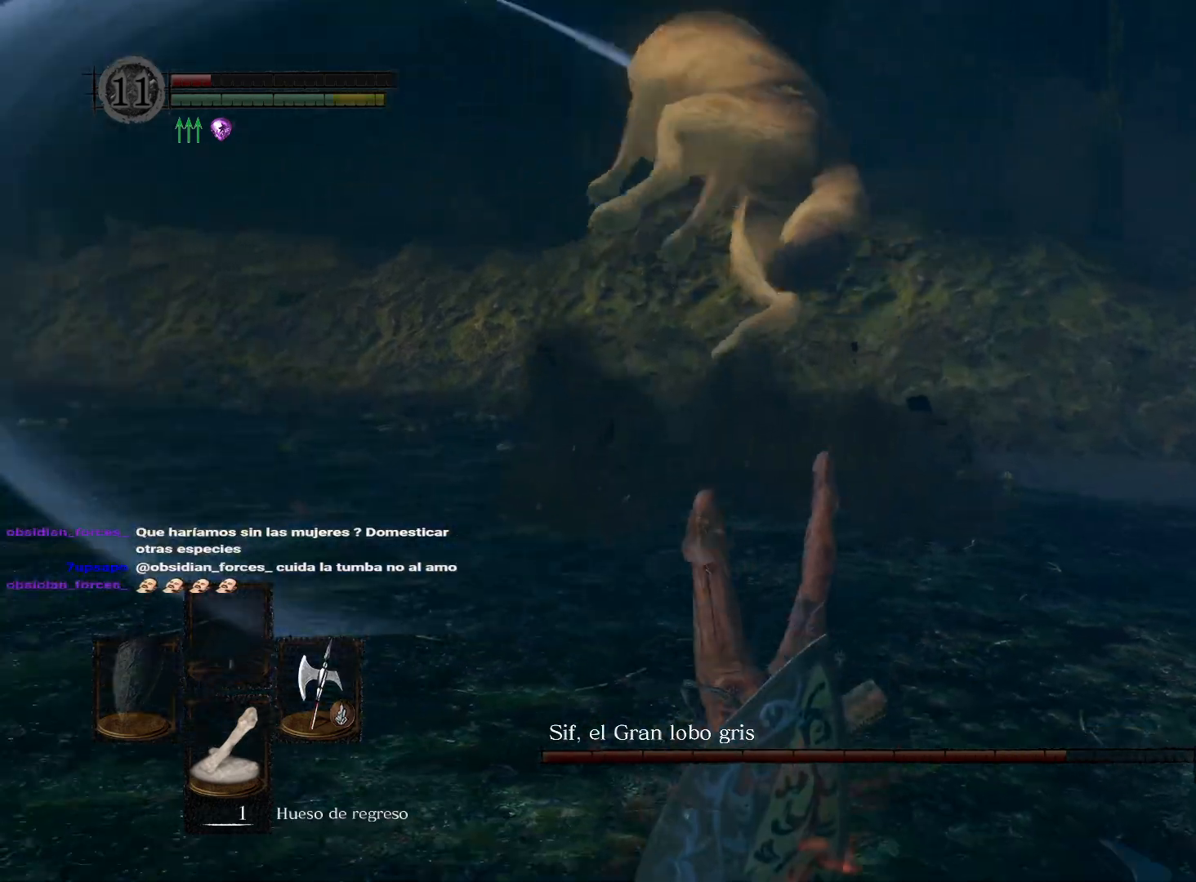
{"buttons": [], "left_stick": "down-right", "right_stick": "center", "events": [[33, "left_stick", "center"], [183, "left_stick", "down-right"]]}
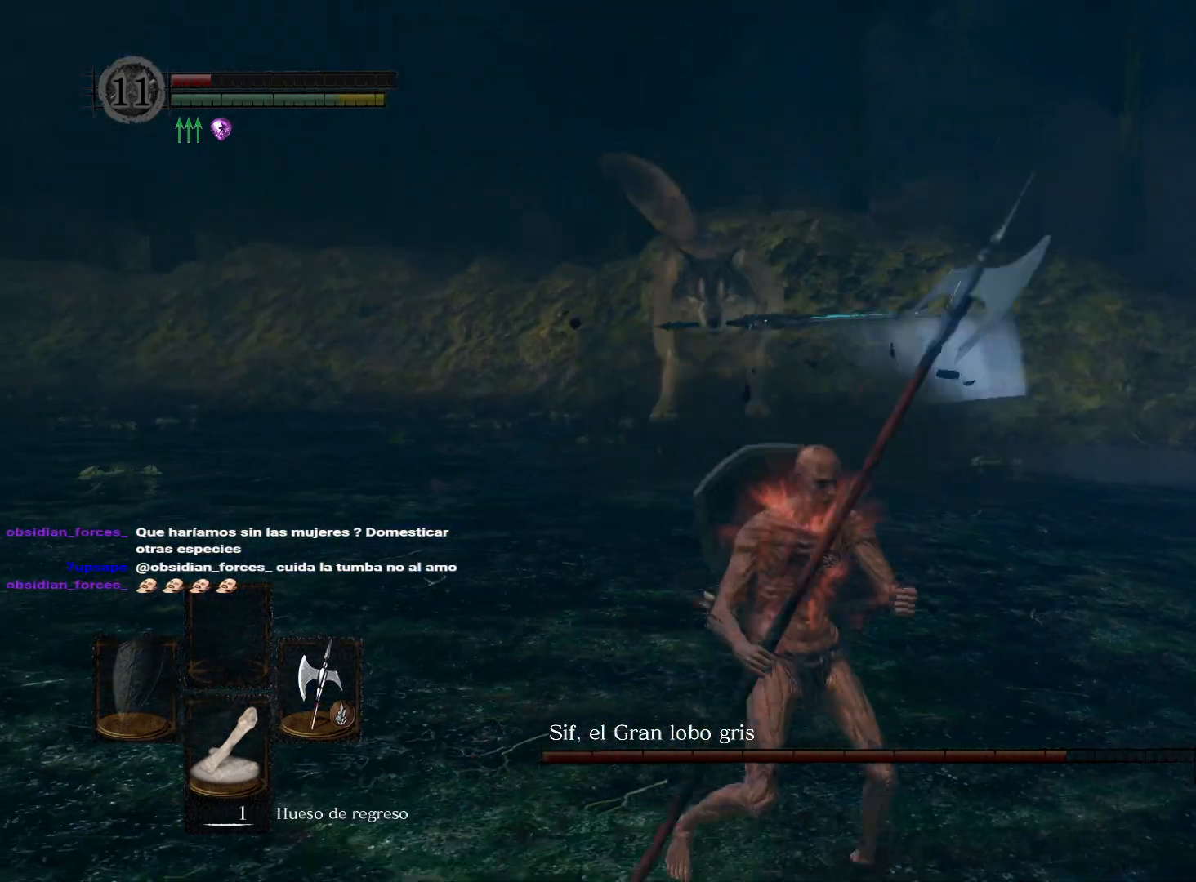
{"buttons": [], "left_stick": "down", "right_stick": "left", "events": [[67, "right_stick", "left"], [183, "left_stick", "down"], [233, "right_stick", "center"], [367, "right_stick", "left"]]}
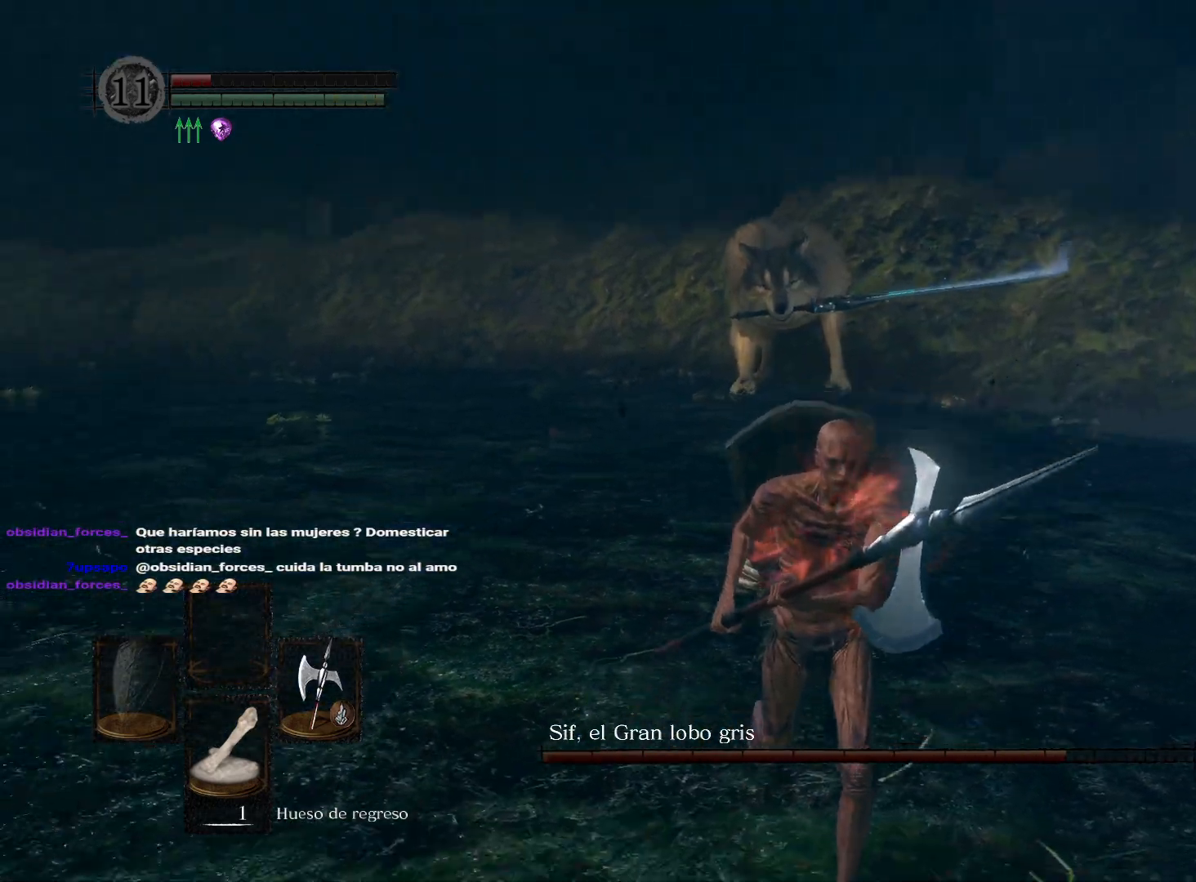
{"buttons": [], "left_stick": "down", "right_stick": "center", "events": [[67, "right_stick", "center"], [150, "right_stick", "left"], [283, "right_stick", "center"]]}
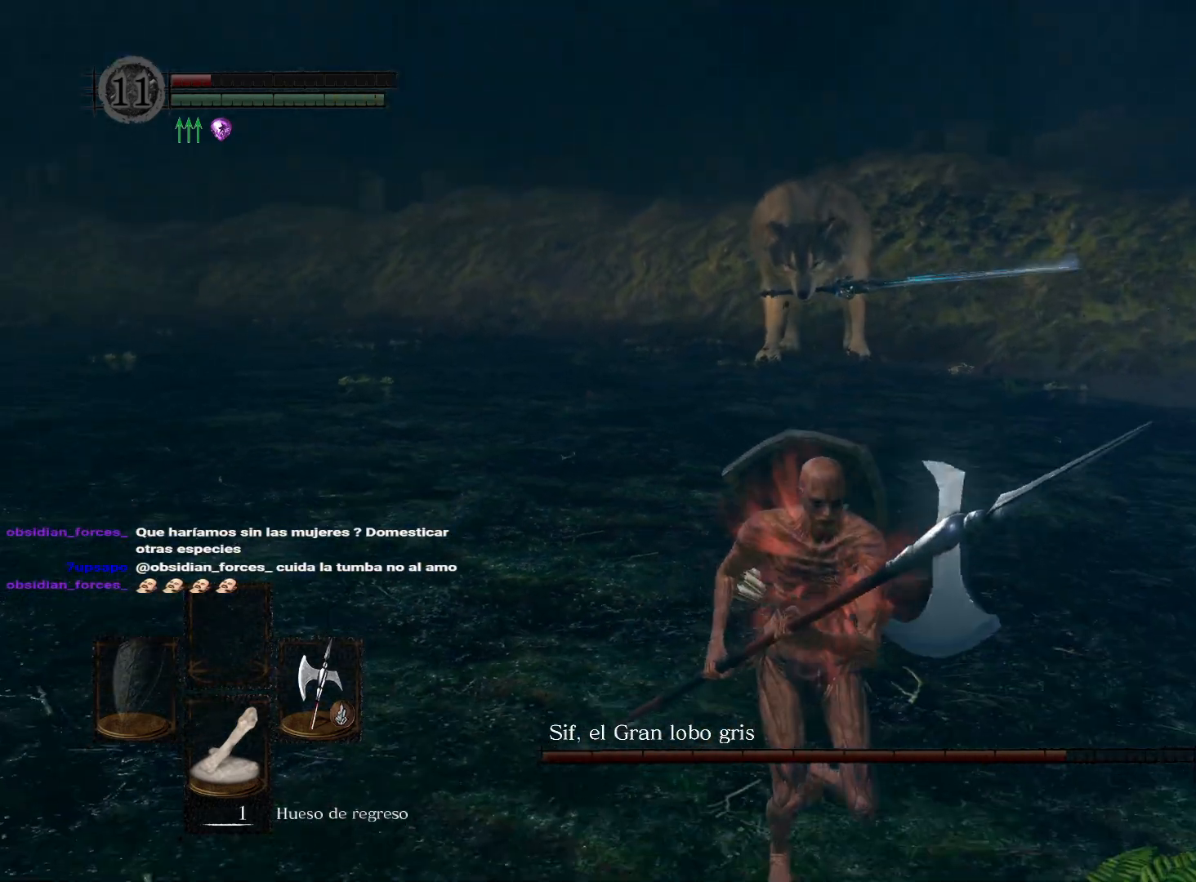
{"buttons": [], "left_stick": "down", "right_stick": "center", "events": []}
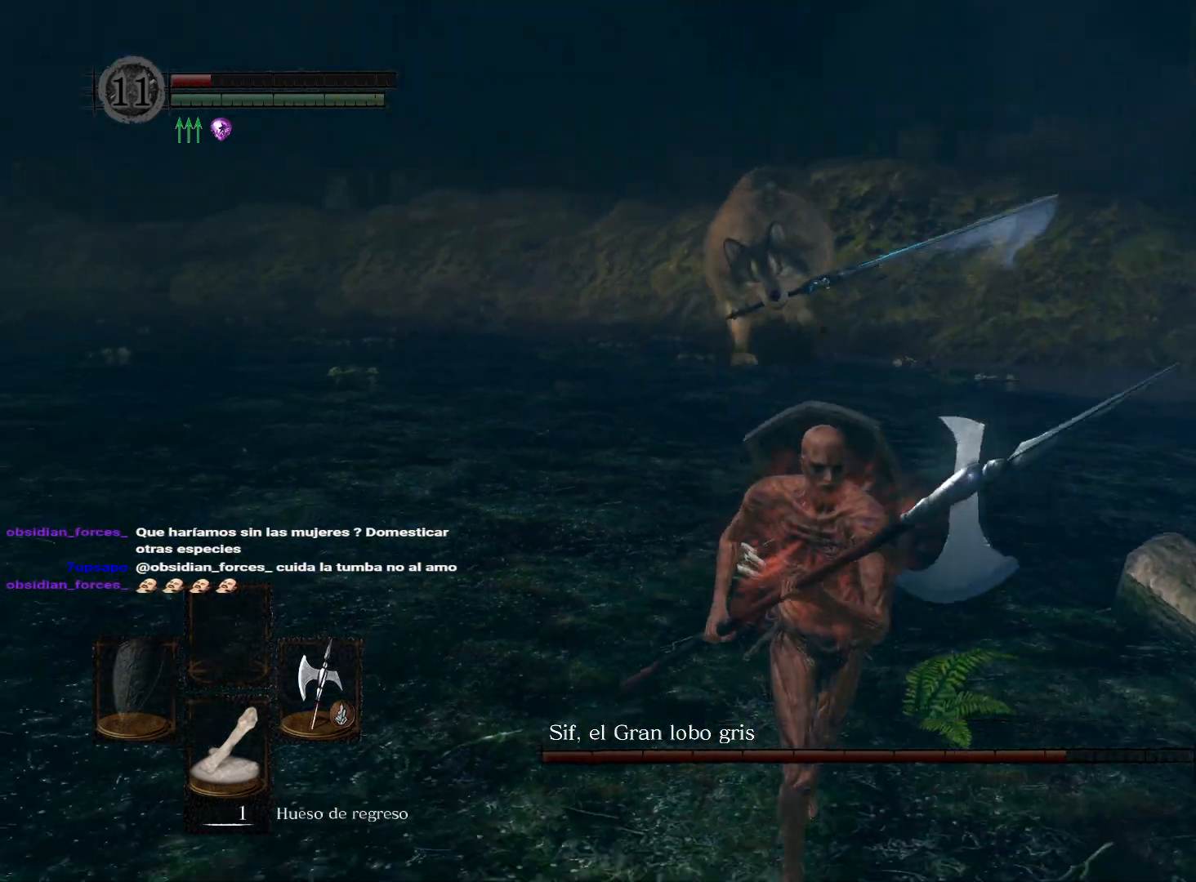
{"buttons": [], "left_stick": "up-right", "right_stick": "center", "events": [[383, "left_stick", "left"], [500, "left_stick", "up-right"]]}
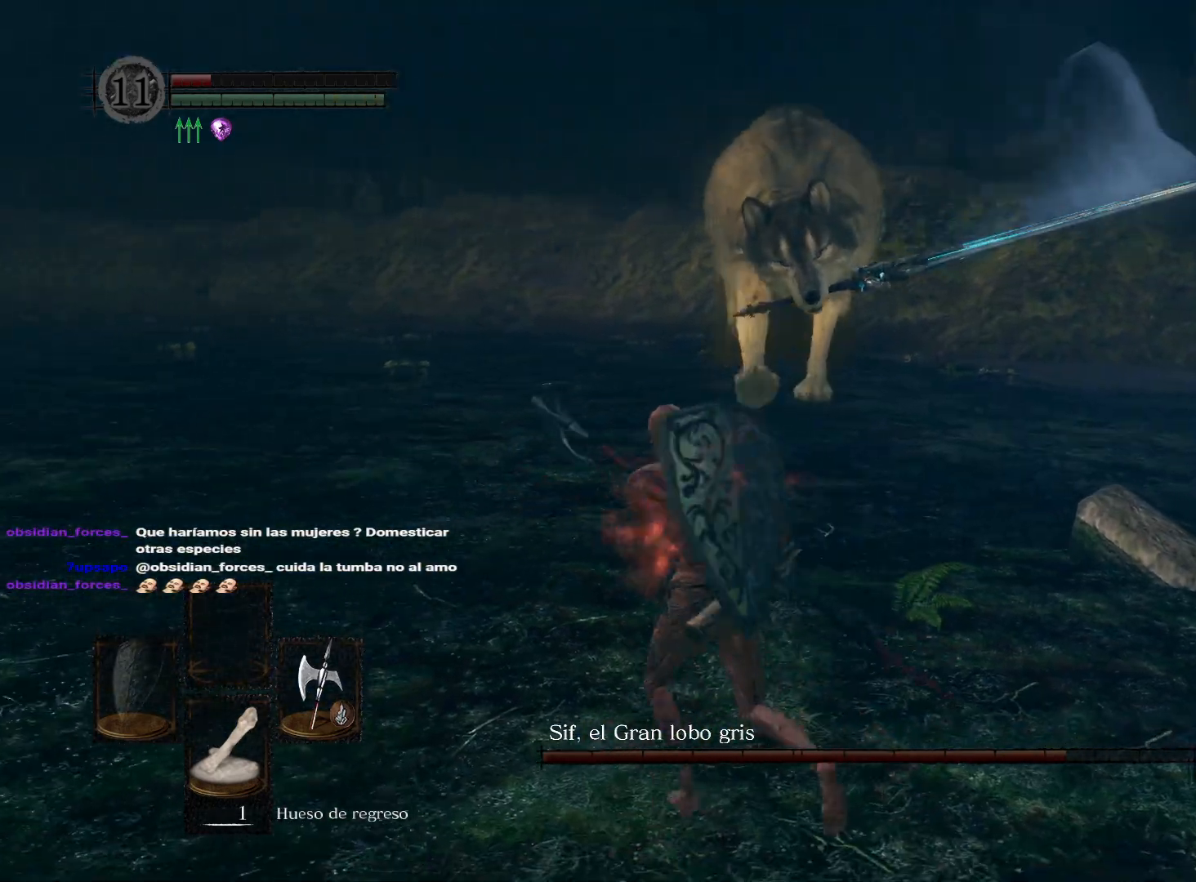
{"buttons": [], "left_stick": "down", "right_stick": "center", "events": [[133, "left_stick", "down-right"], [217, "left_stick", "down"]]}
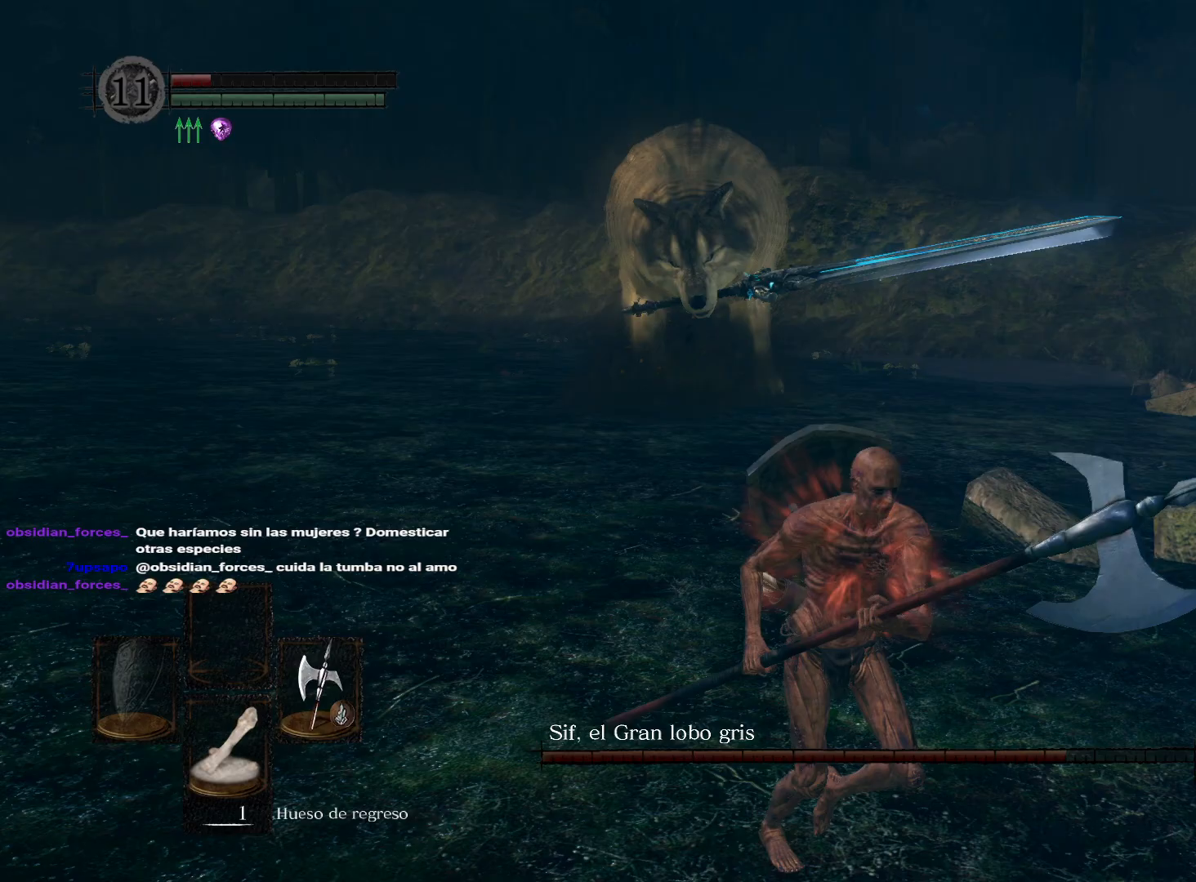
{"buttons": [], "left_stick": "up", "right_stick": "center", "events": [[50, "left_stick", "right"], [100, "left_stick", "up-right"], [233, "B", "down"], [300, "B", "up"], [333, "left_stick", "up"]]}